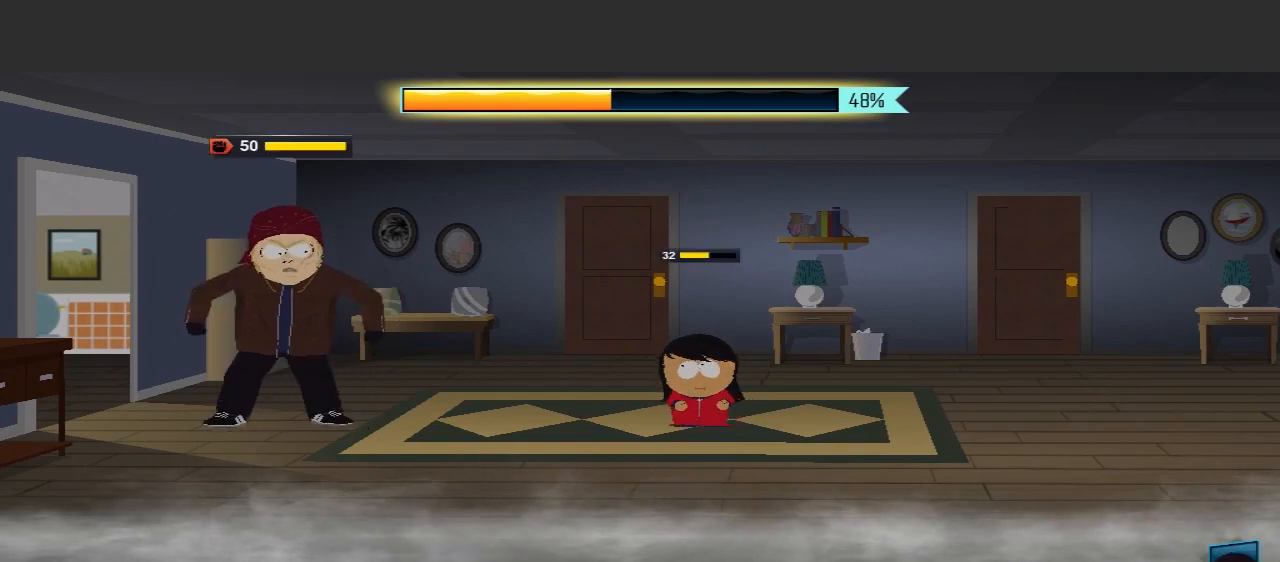
Gameplay with a controller (Xbox layout); each line is a JSON object with the inputs held at the frame after it. "events" lists button and stick changes between this image and that frame as [ms after this image, input, new state], when the widget could be followed in between. Not read: L3 R3.
{"buttons": [], "left_stick": "center", "right_stick": "center", "events": []}
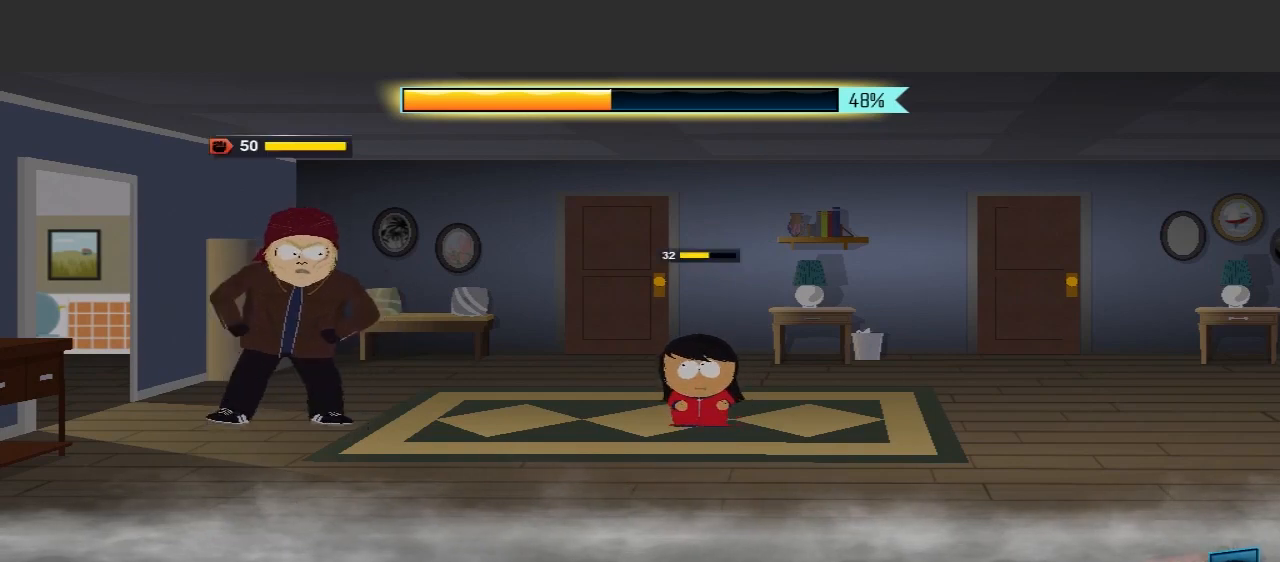
{"buttons": [], "left_stick": "center", "right_stick": "center", "events": []}
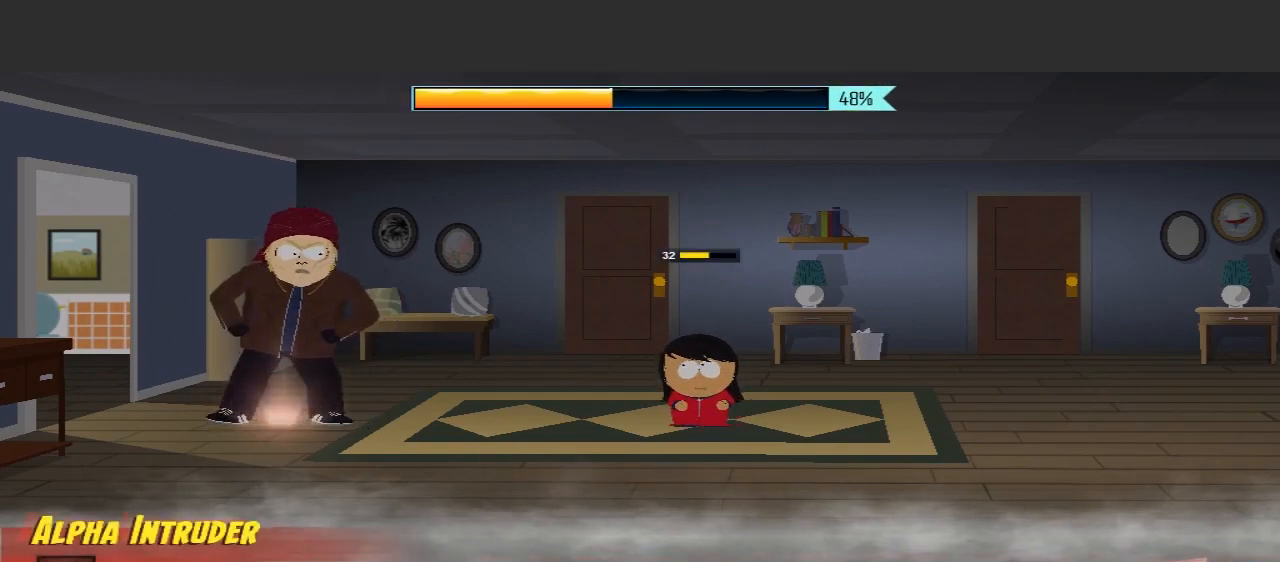
{"buttons": [], "left_stick": "center", "right_stick": "center", "events": []}
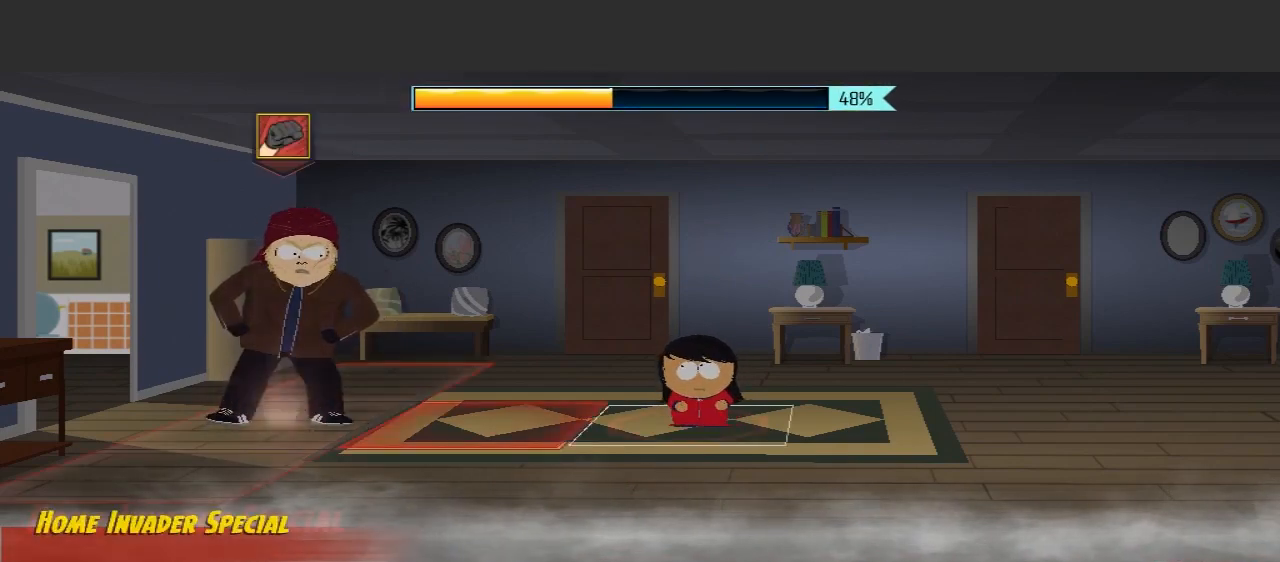
{"buttons": [], "left_stick": "center", "right_stick": "center", "events": []}
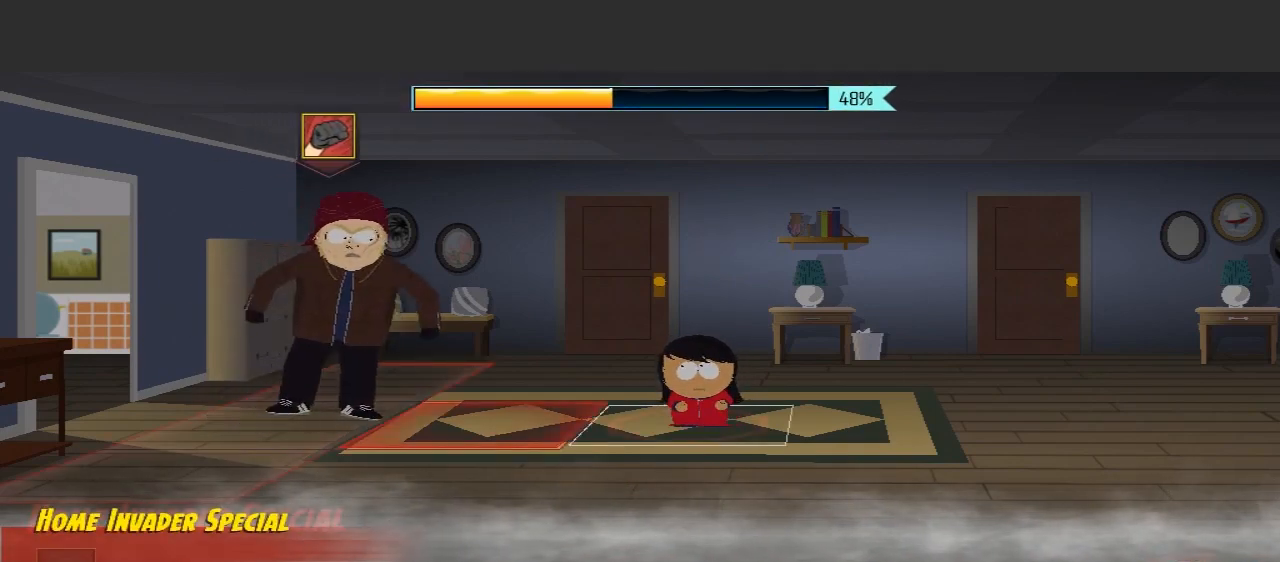
{"buttons": [], "left_stick": "center", "right_stick": "center", "events": []}
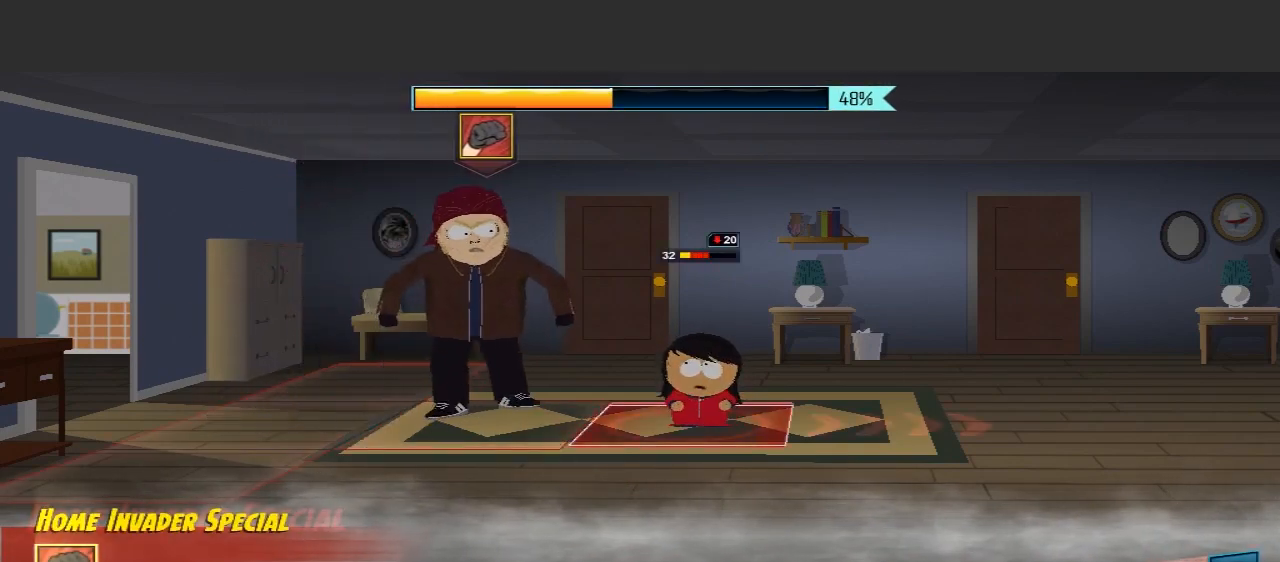
{"buttons": [], "left_stick": "center", "right_stick": "center", "events": []}
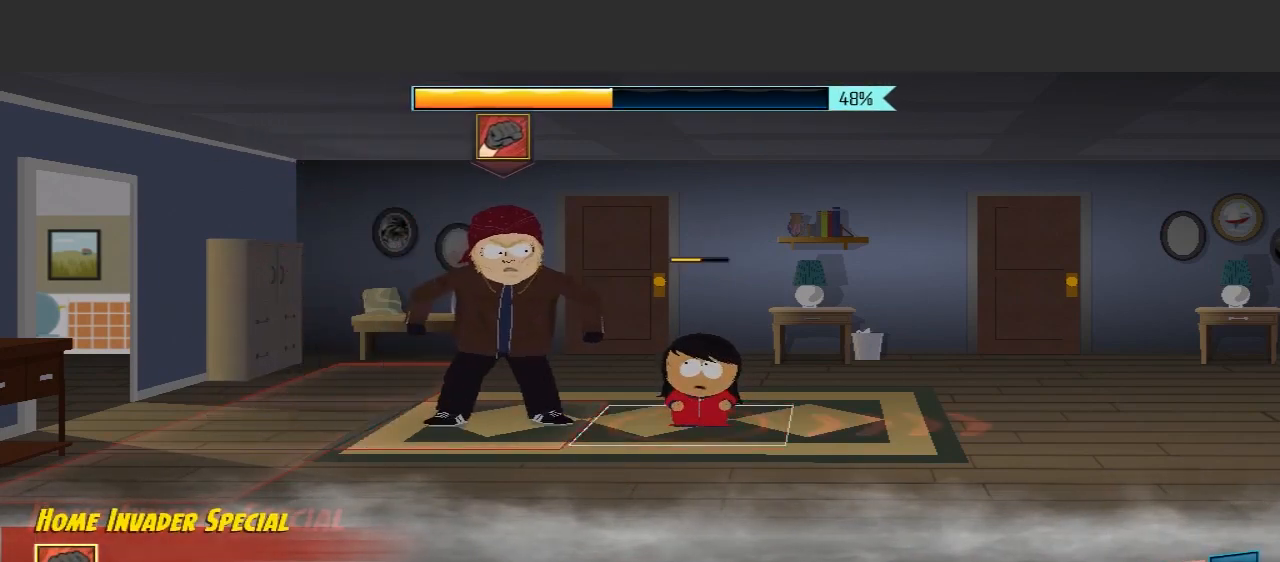
{"buttons": [], "left_stick": "center", "right_stick": "center", "events": []}
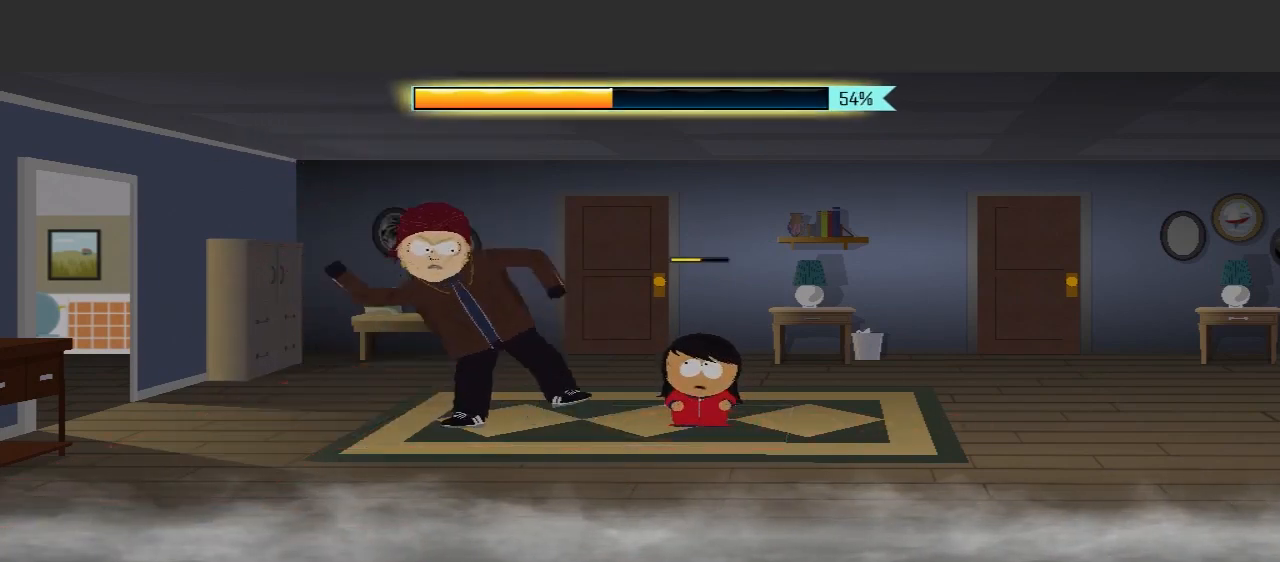
{"buttons": ["A"], "left_stick": "center", "right_stick": "center", "events": [[433, "A", "down"]]}
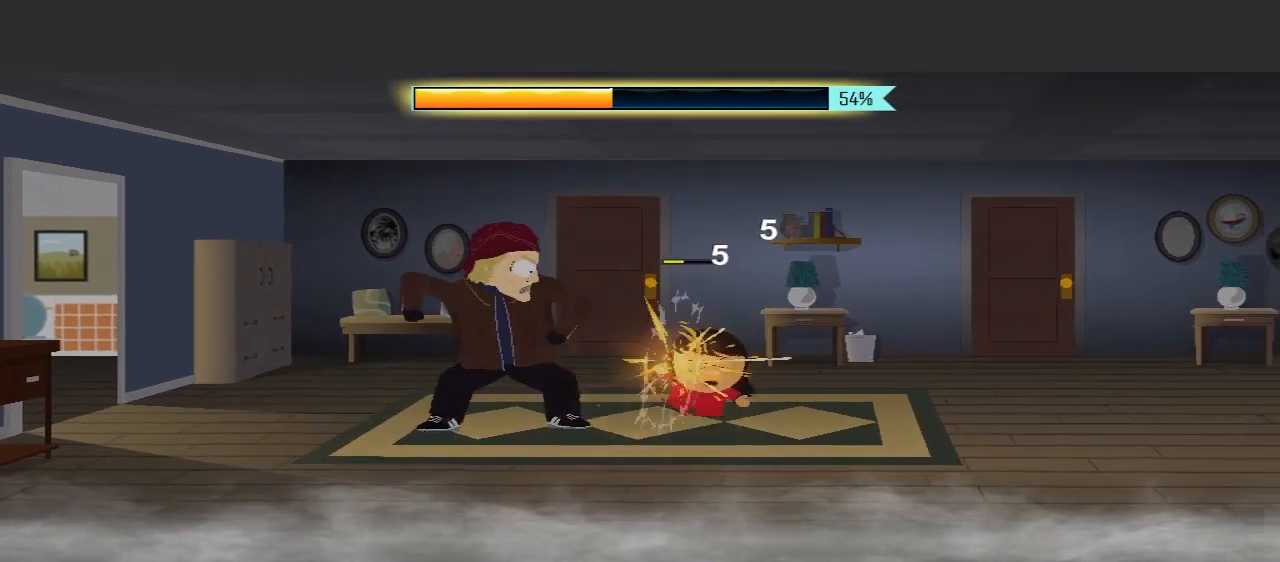
{"buttons": ["A"], "left_stick": "center", "right_stick": "center", "events": [[33, "A", "up"], [167, "A", "down"], [400, "A", "up"], [433, "A", "down"]]}
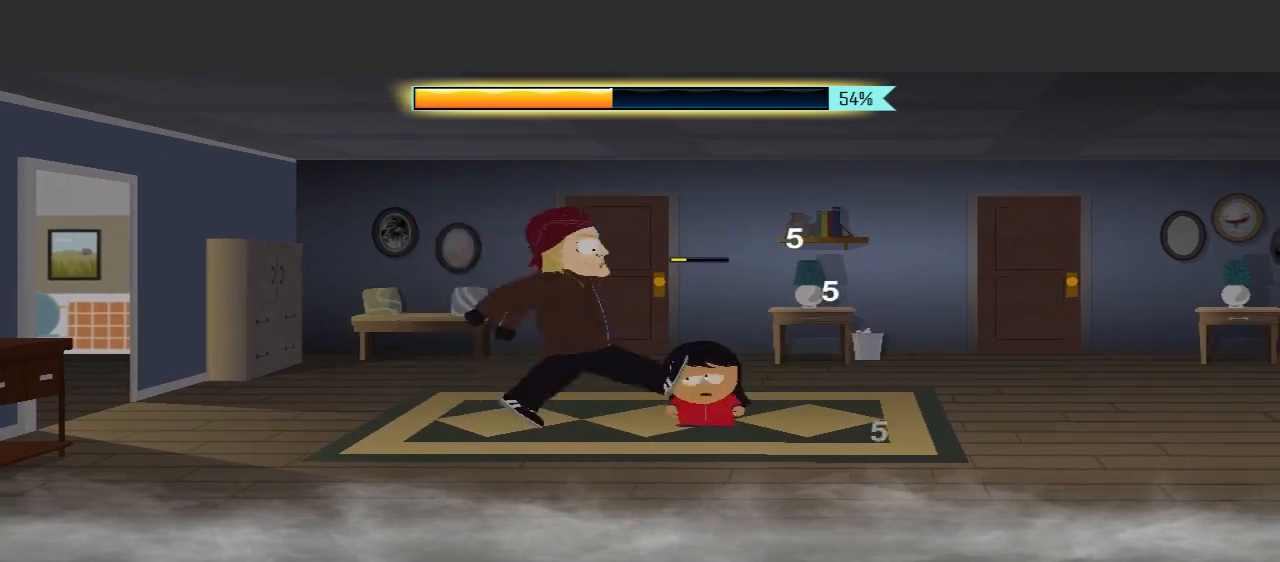
{"buttons": ["A"], "left_stick": "center", "right_stick": "center", "events": [[33, "A", "up"], [167, "A", "down"], [333, "A", "up"], [400, "A", "down"]]}
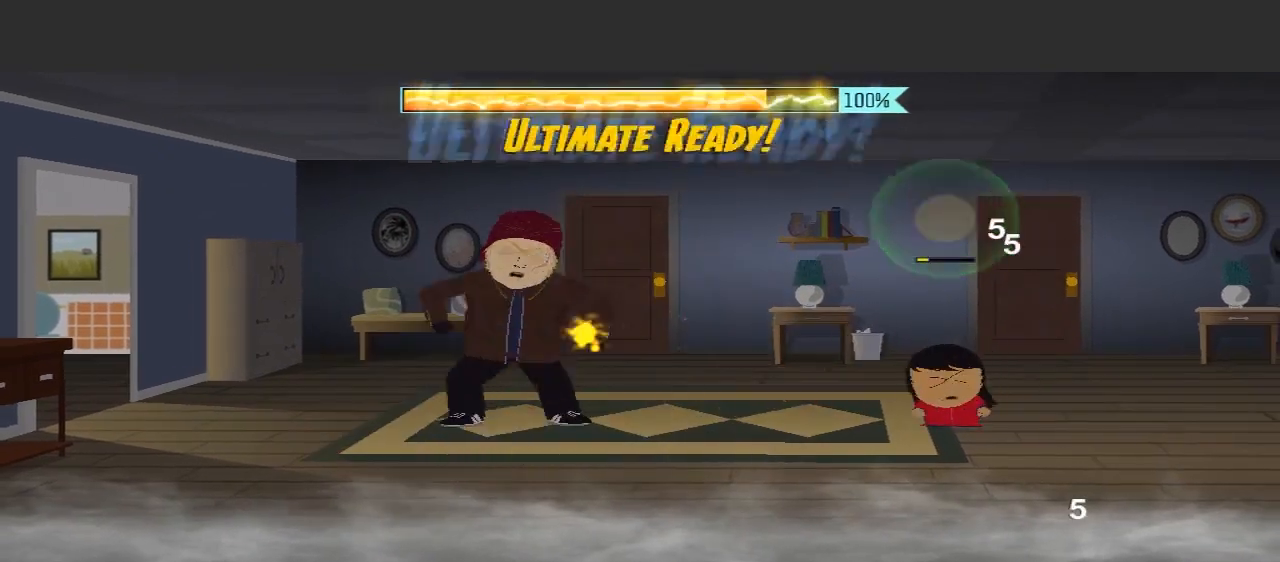
{"buttons": [], "left_stick": "center", "right_stick": "center", "events": [[100, "A", "up"]]}
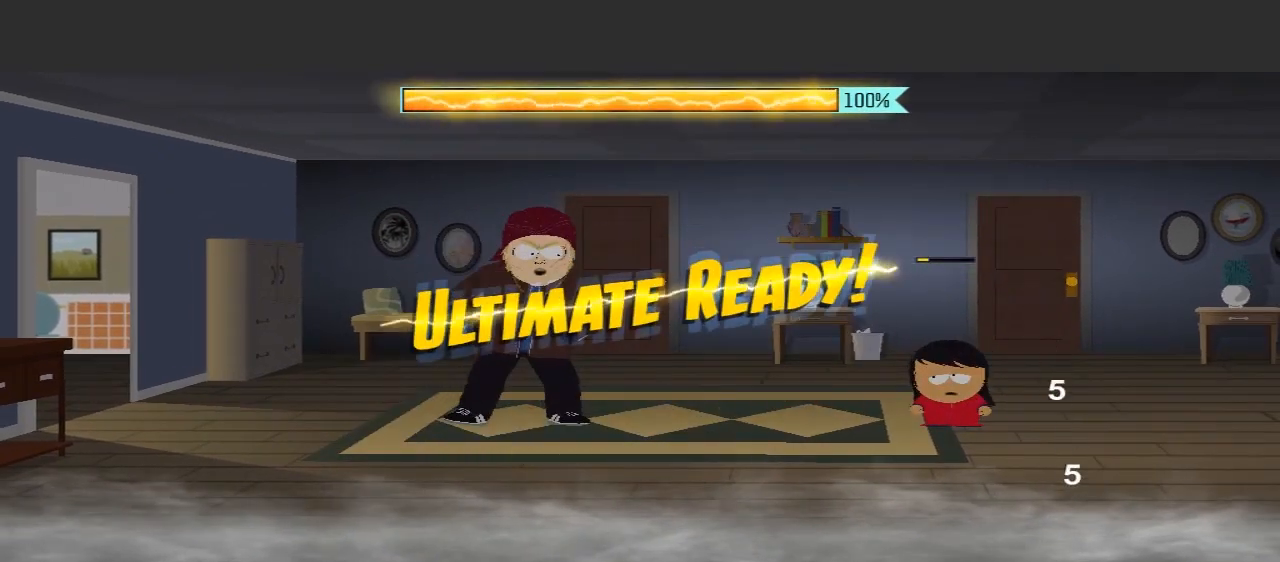
{"buttons": [], "left_stick": "center", "right_stick": "center", "events": []}
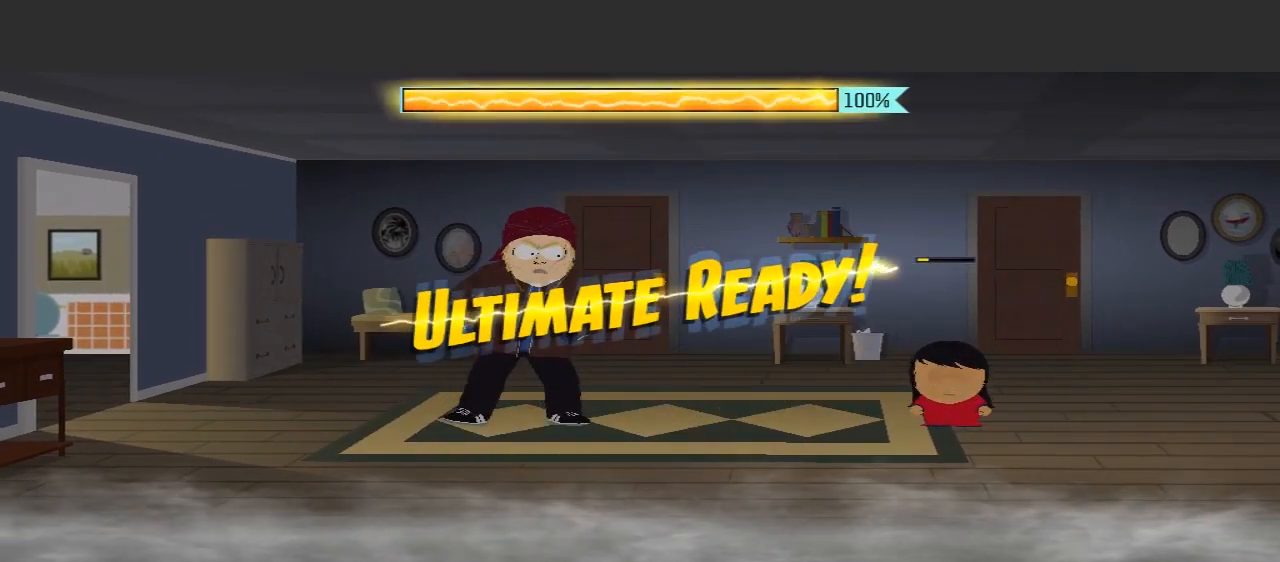
{"buttons": [], "left_stick": "center", "right_stick": "center", "events": []}
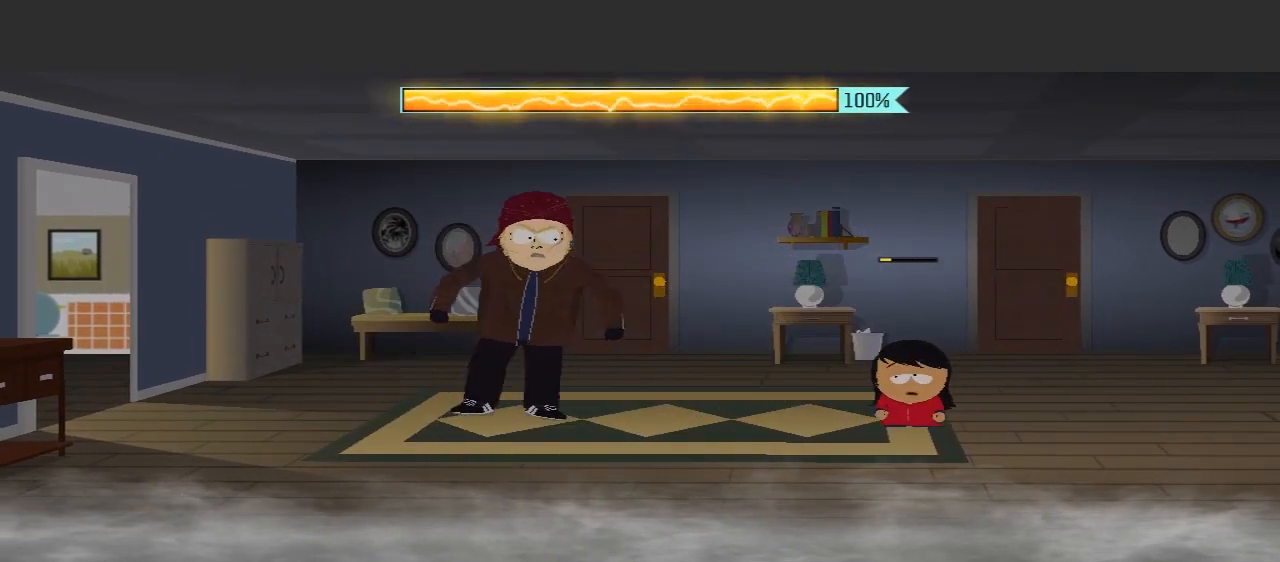
{"buttons": [], "left_stick": "center", "right_stick": "center", "events": []}
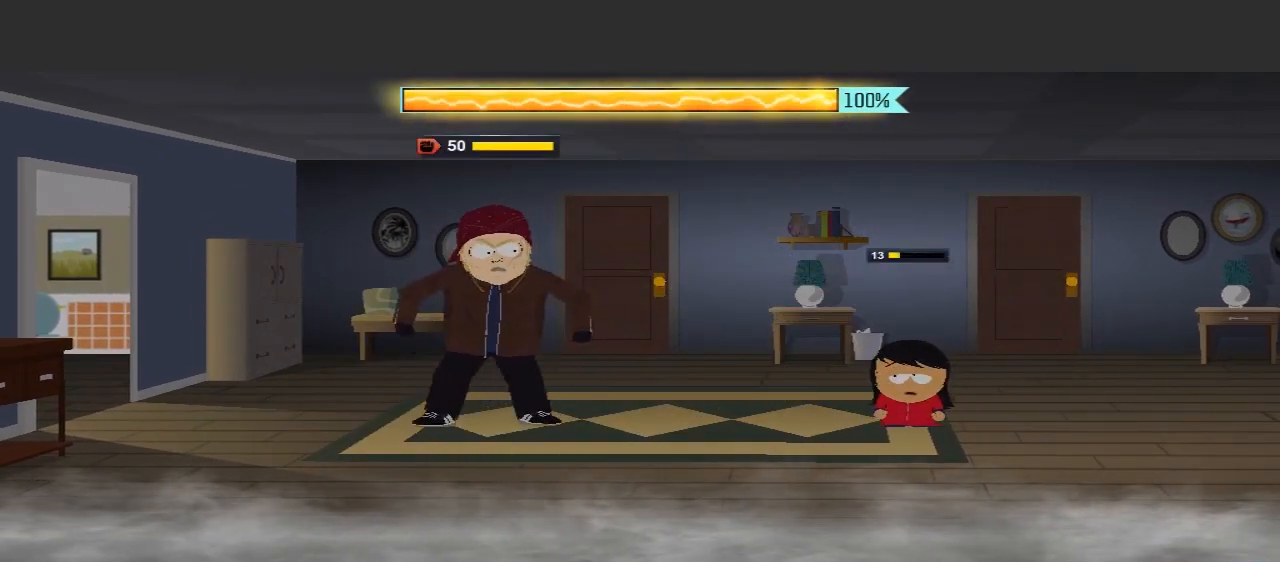
{"buttons": [], "left_stick": "center", "right_stick": "center", "events": []}
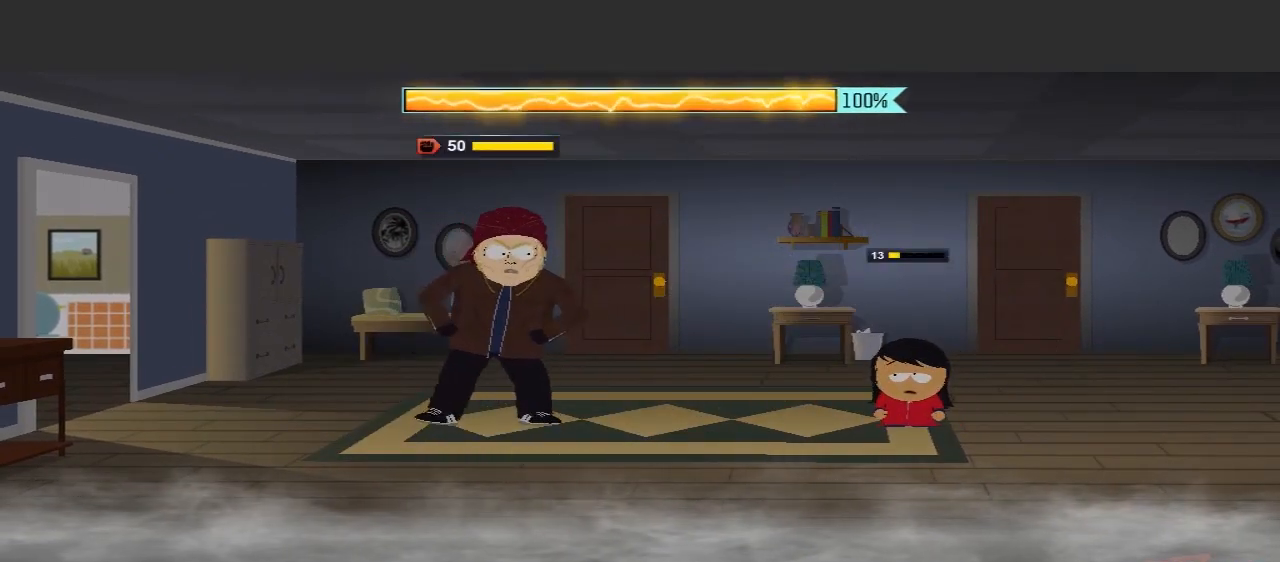
{"buttons": [], "left_stick": "center", "right_stick": "center", "events": []}
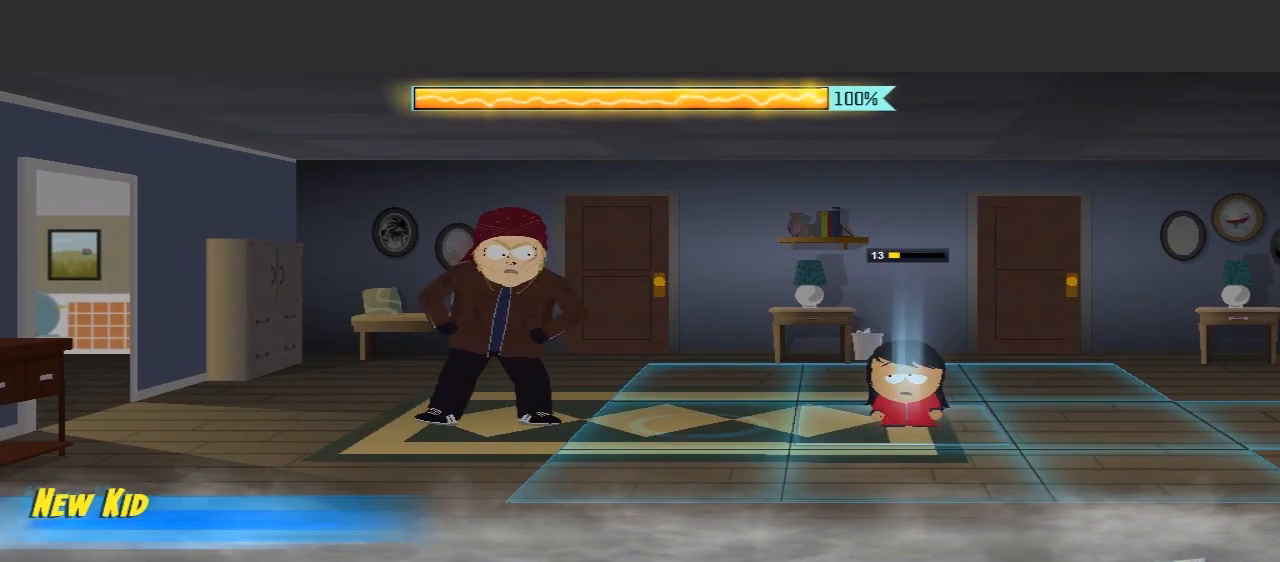
{"buttons": [], "left_stick": "center", "right_stick": "center", "events": []}
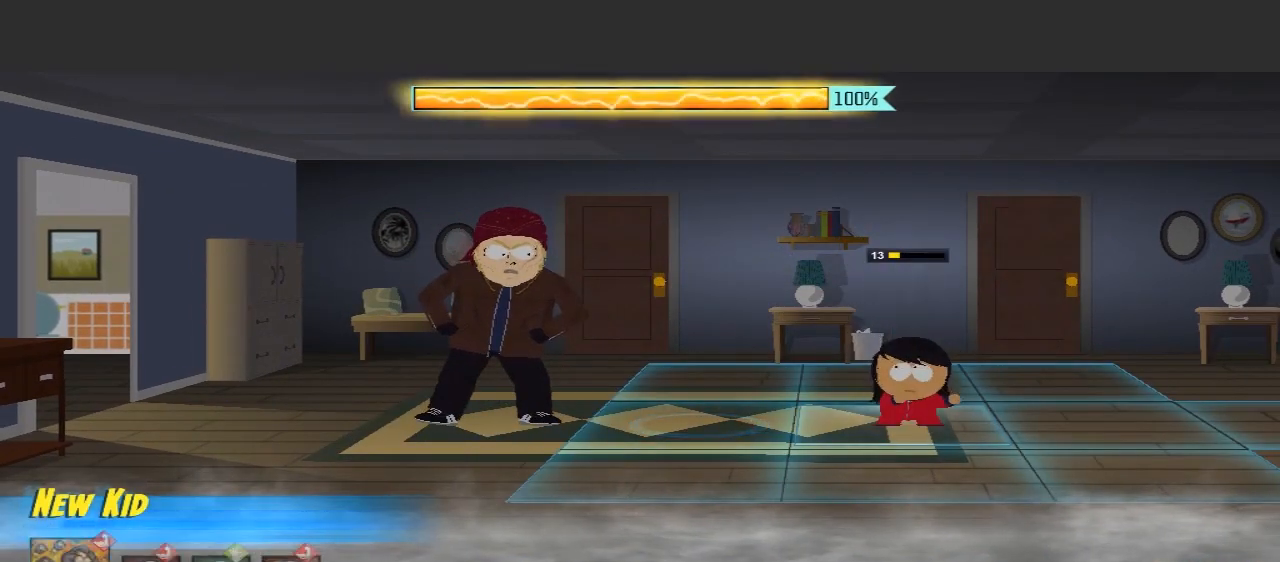
{"buttons": [], "left_stick": "left", "right_stick": "center", "events": [[467, "left_stick", "left"]]}